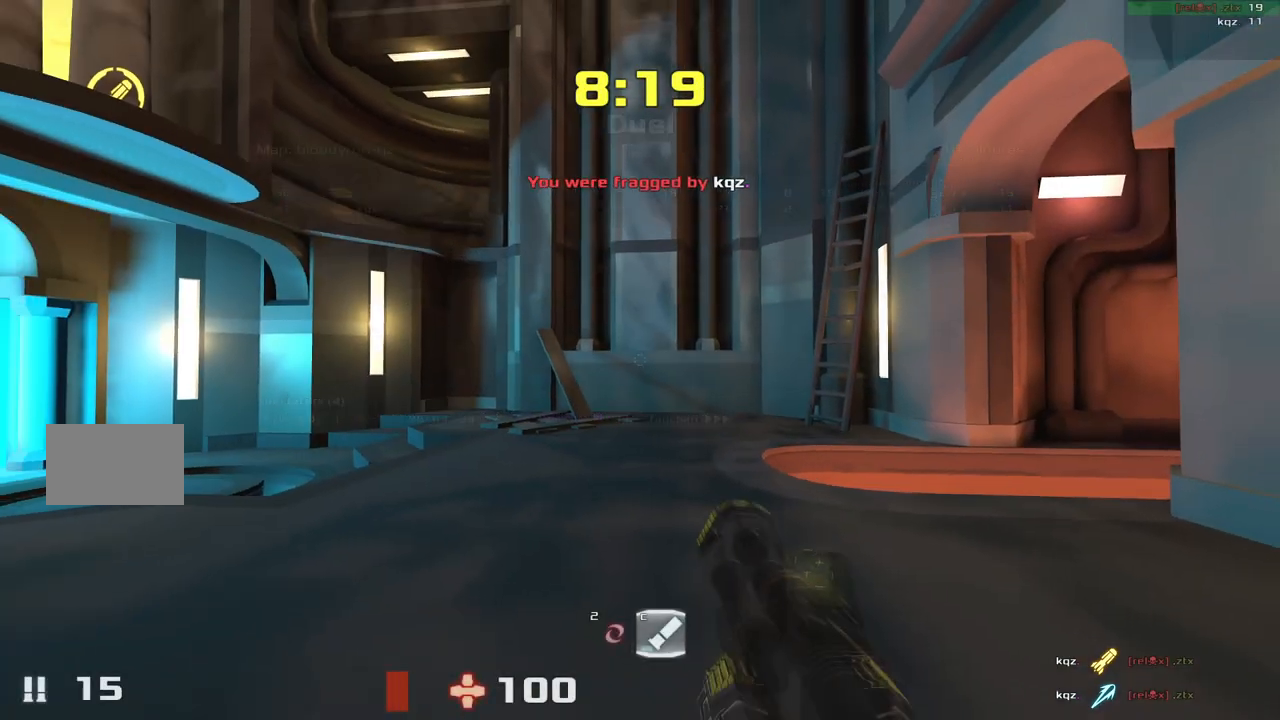
Gameplay with keyboard; each line is a JSON object with the keys held at the frame after it. "events" lists presses ("down") and releases ("up") of "down", "left", "right" and "up" between this image and that frame as [ms after this image, input, new state], when the widget could be followed in between. No other keys are recorded. Mouse input is not recorded. Not read: other_keys.
{"keys": ["right", "up"], "events": [[67, "down", "up"], [167, "up", "down"], [467, "right", "down"]]}
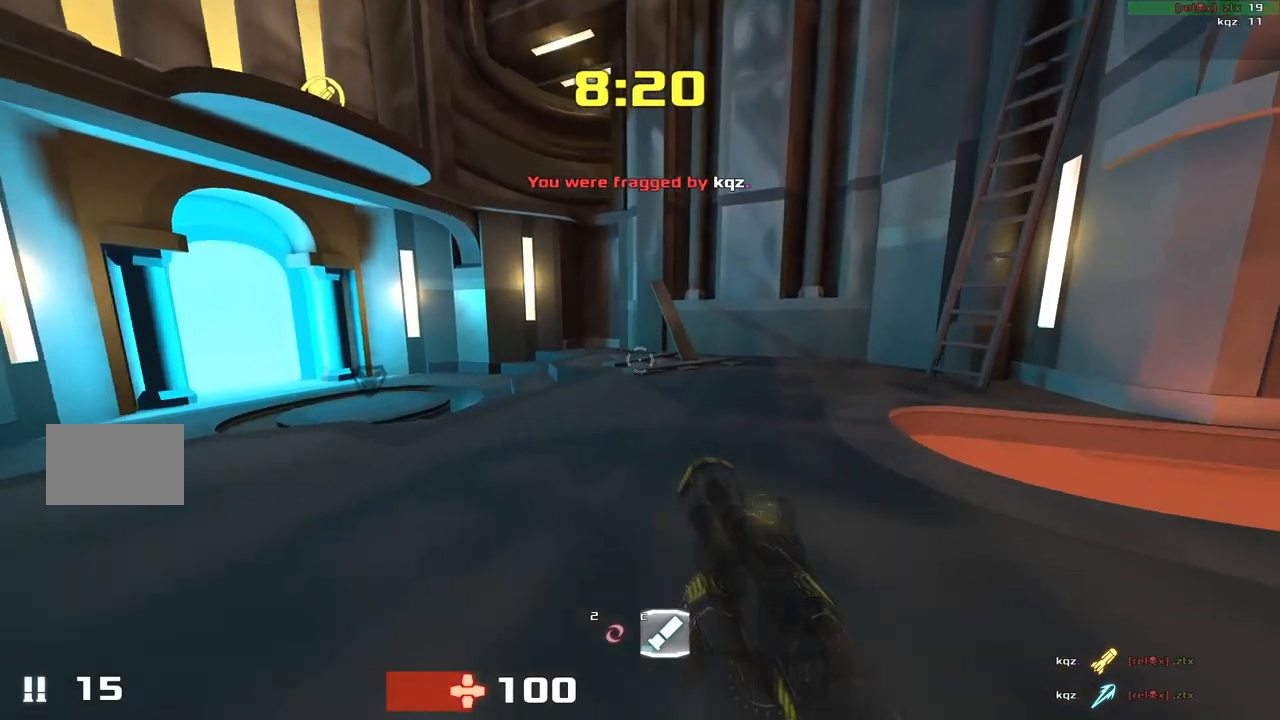
{"keys": ["up"], "events": [[300, "up", "up"], [433, "up", "down"], [500, "right", "up"]]}
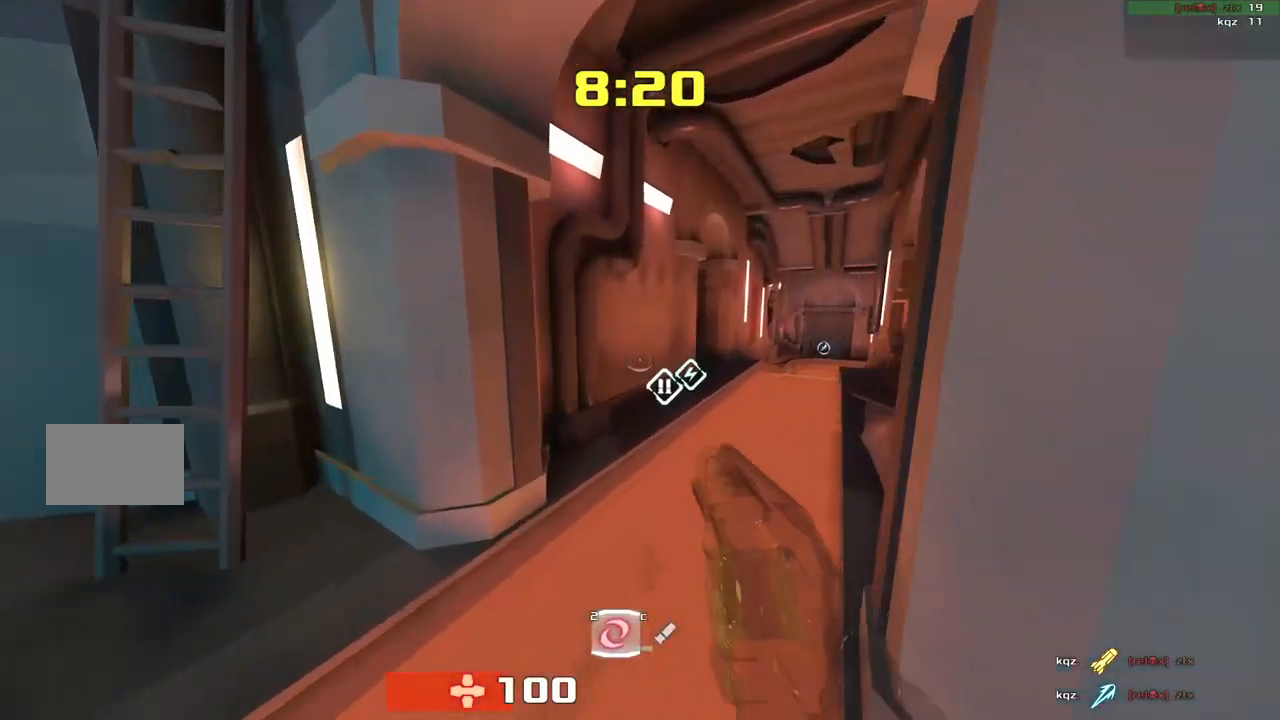
{"keys": ["right", "up"], "events": [[133, "right", "down"]]}
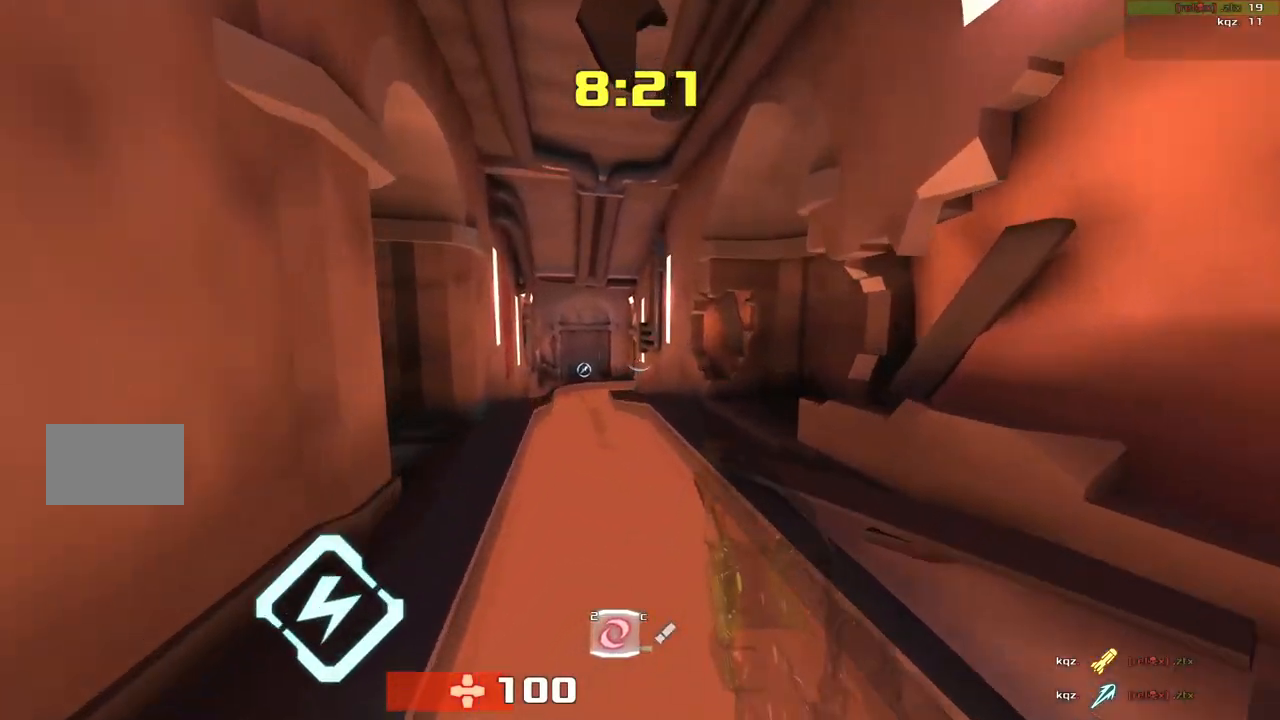
{"keys": ["left", "up"], "events": [[200, "right", "up"], [233, "left", "down"]]}
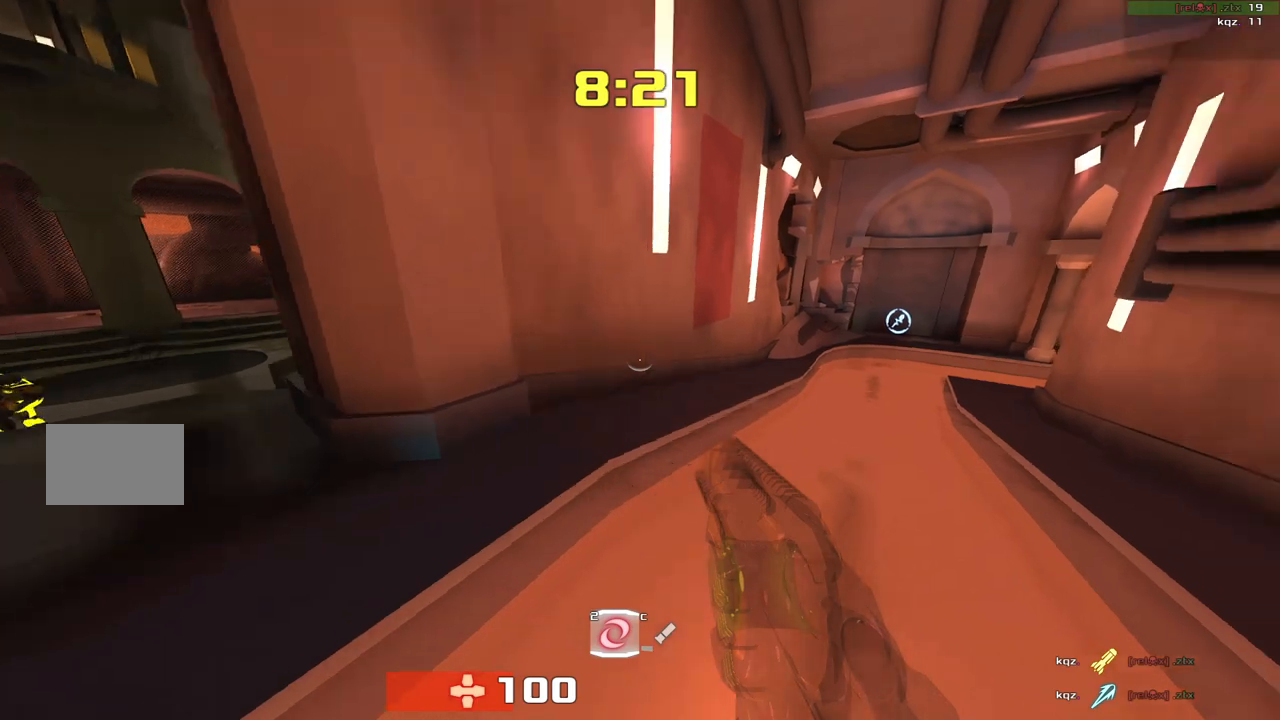
{"keys": ["down"], "events": [[33, "left", "up"], [67, "right", "down"], [333, "up", "up"], [400, "down", "down"], [467, "right", "up"]]}
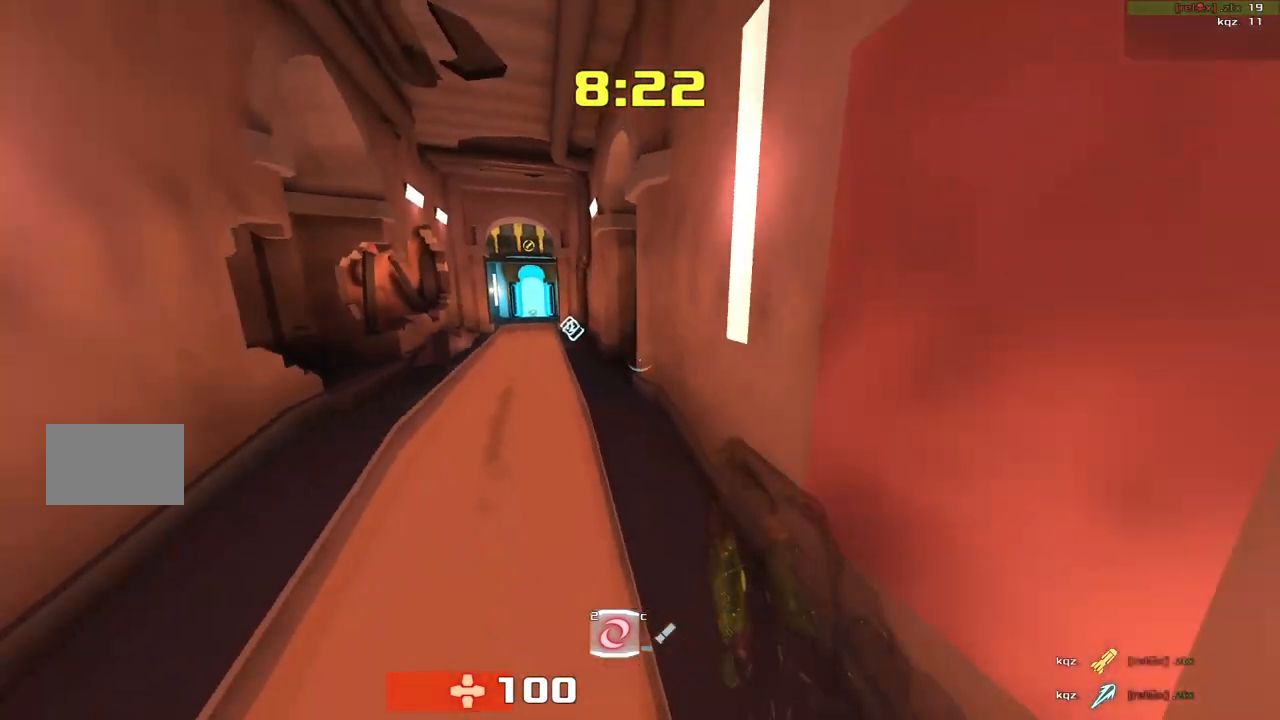
{"keys": ["down", "left"], "events": [[200, "left", "down"]]}